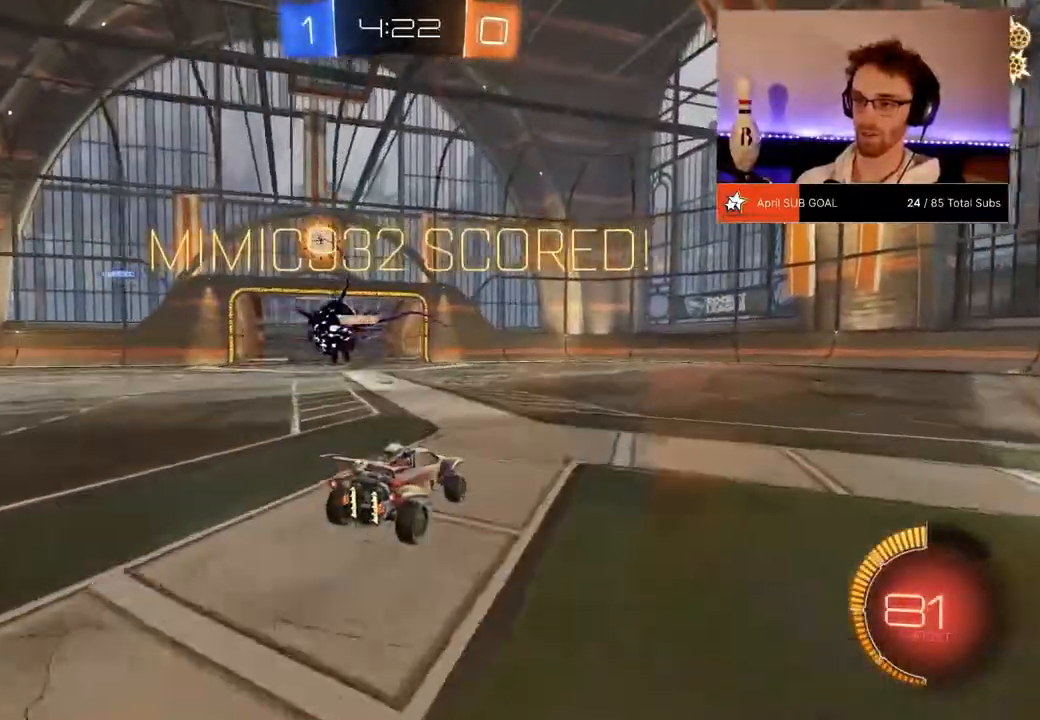
Gameplay with a controller (Xbox layout); each line is a JSON object with the inputs held at the frame after it. "events" lists button and stick changes between this image and that frame as [ms after this image, input, new state], when the widget could be followed in between. Not read: DPAD_DOWN.
{"buttons": ["X", "R2"], "left_stick": "down-right", "right_stick": "center", "events": [[67, "A", "up"], [167, "A", "down"], [167, "X", "down"], [217, "A", "up"], [300, "A", "down"], [367, "A", "up"], [417, "left_stick", "down-right"]]}
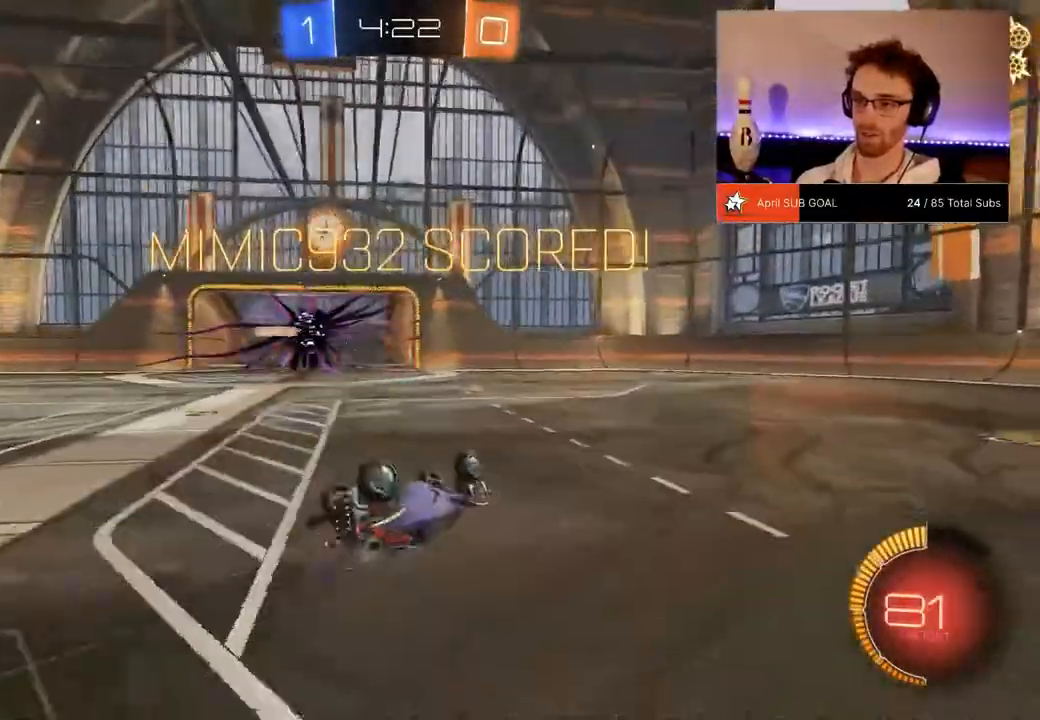
{"buttons": ["X", "R2"], "left_stick": "down-right", "right_stick": "center", "events": [[167, "left_stick", "right"], [267, "left_stick", "down-right"]]}
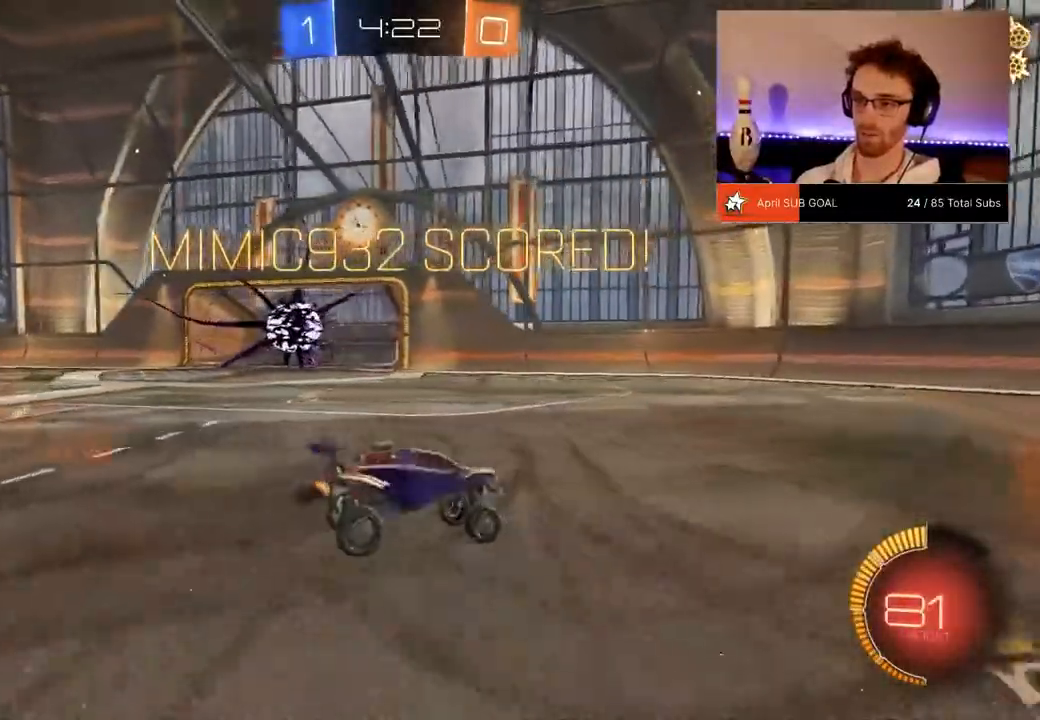
{"buttons": ["R2"], "left_stick": "left", "right_stick": "center", "events": [[17, "left_stick", "center"], [133, "X", "up"], [133, "left_stick", "down-left"], [217, "left_stick", "left"]]}
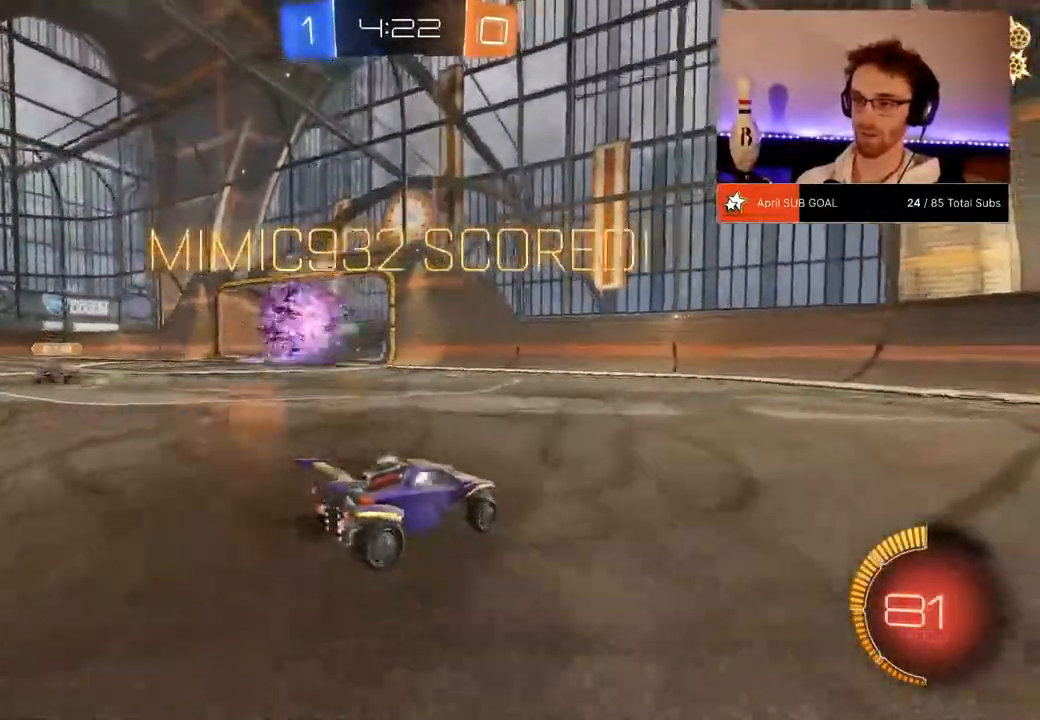
{"buttons": ["R2"], "left_stick": "center", "right_stick": "center", "events": [[401, "left_stick", "center"]]}
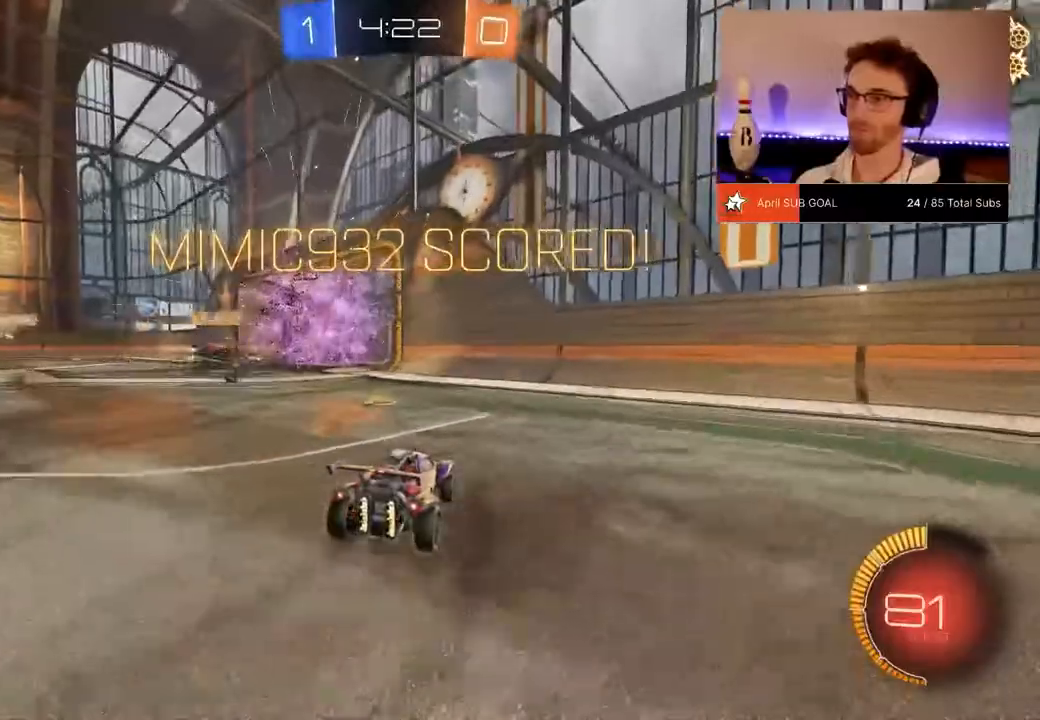
{"buttons": ["R2"], "left_stick": "left", "right_stick": "center", "events": [[150, "left_stick", "left"]]}
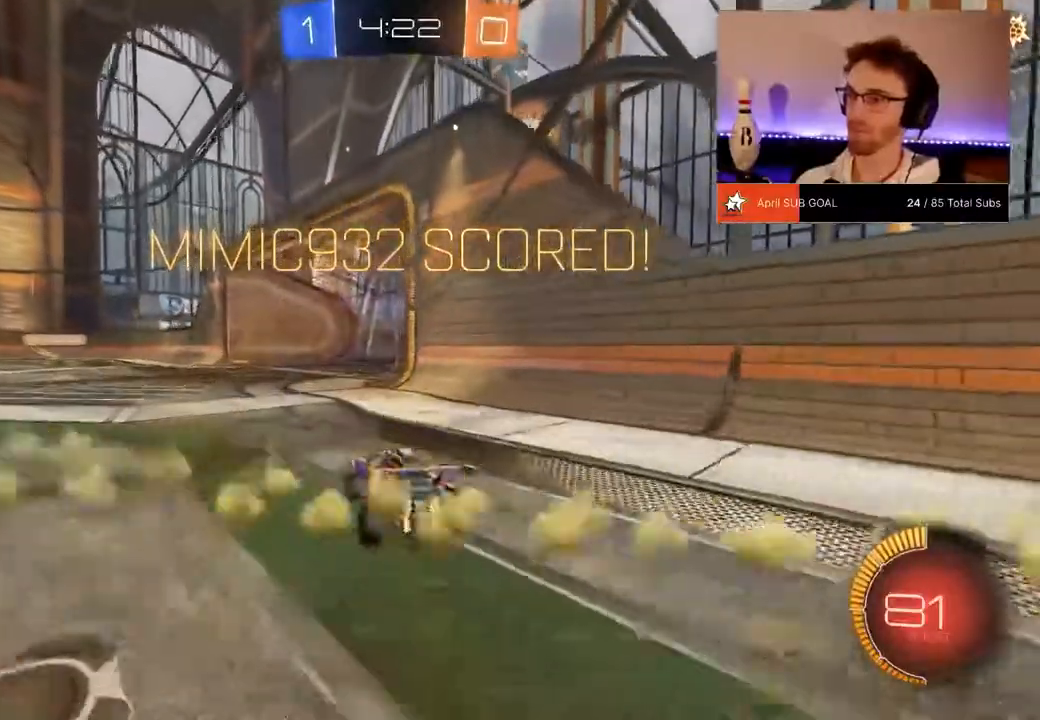
{"buttons": ["R2"], "left_stick": "center", "right_stick": "center", "events": [[184, "left_stick", "center"]]}
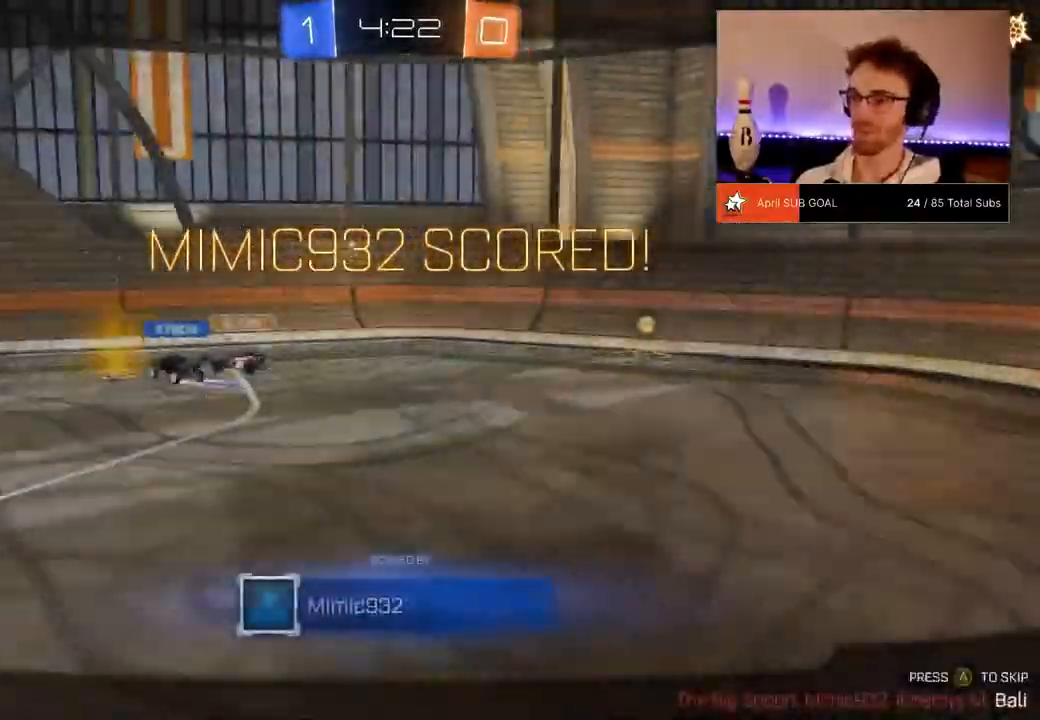
{"buttons": ["R2"], "left_stick": "center", "right_stick": "center", "events": []}
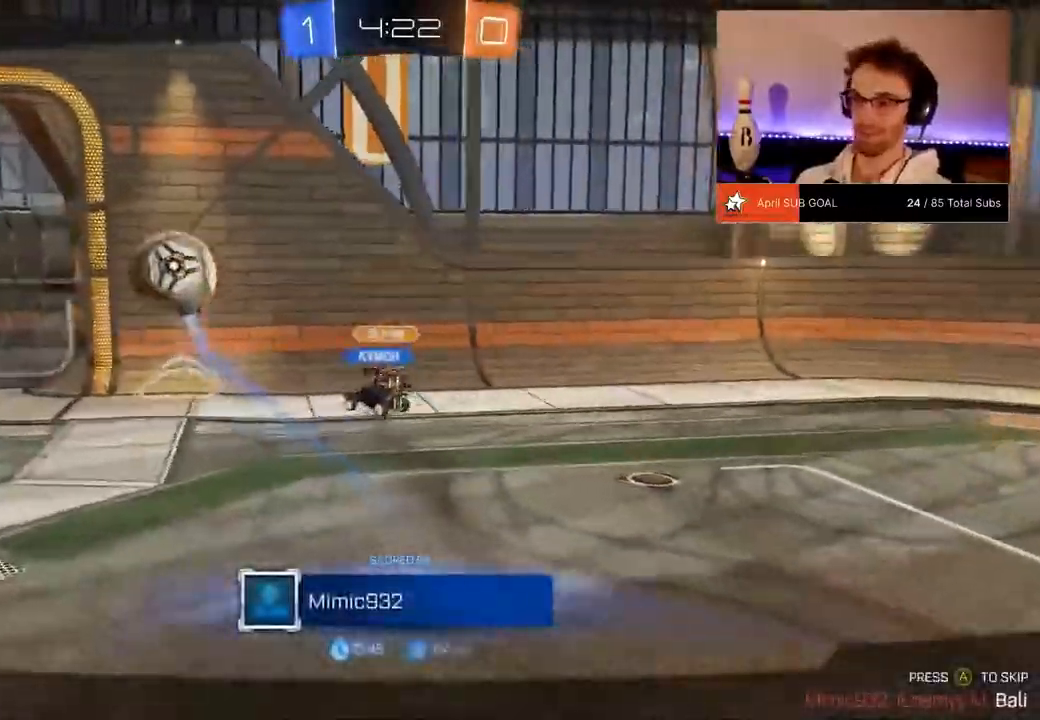
{"buttons": ["R2"], "left_stick": "center", "right_stick": "center", "events": []}
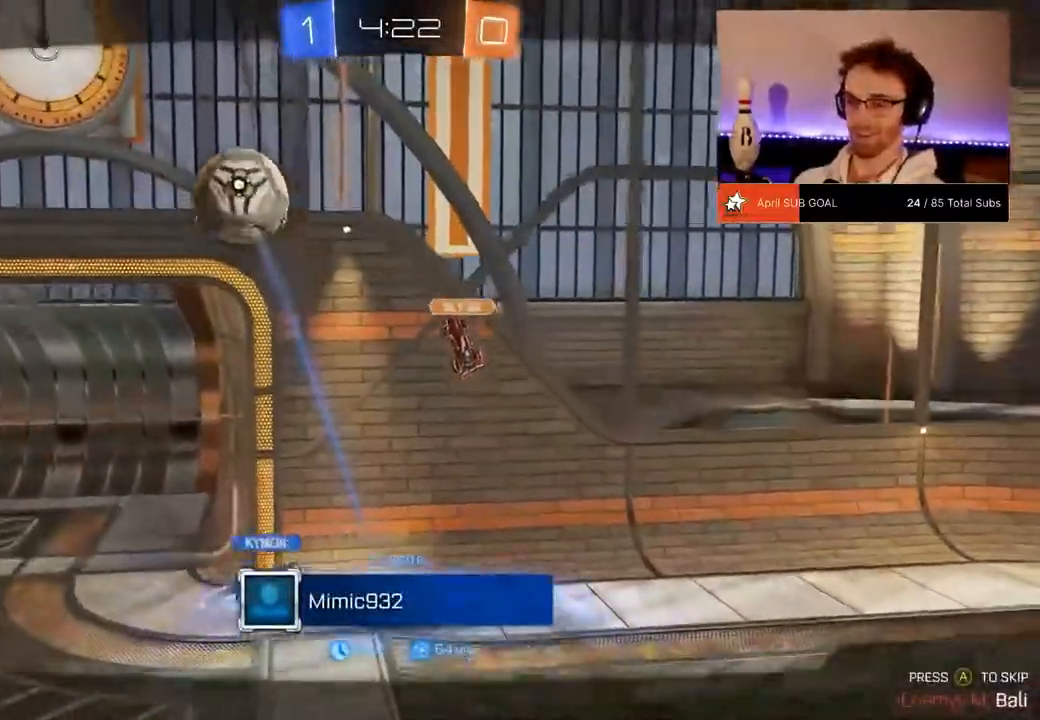
{"buttons": ["R2"], "left_stick": "center", "right_stick": "center", "events": []}
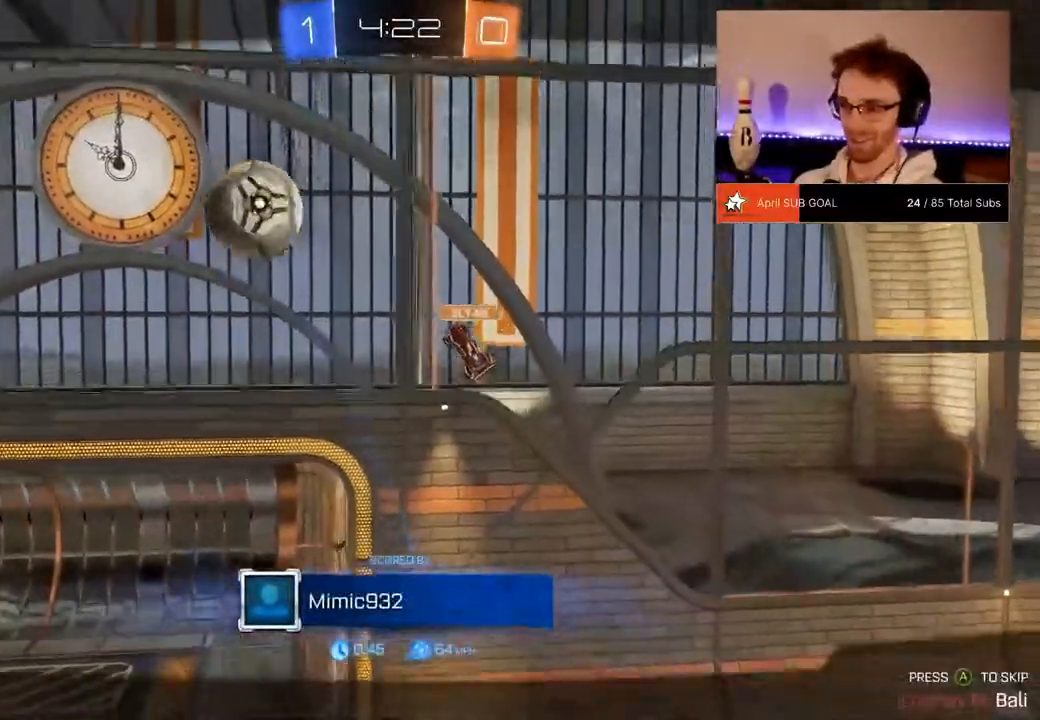
{"buttons": ["R2"], "left_stick": "center", "right_stick": "center", "events": []}
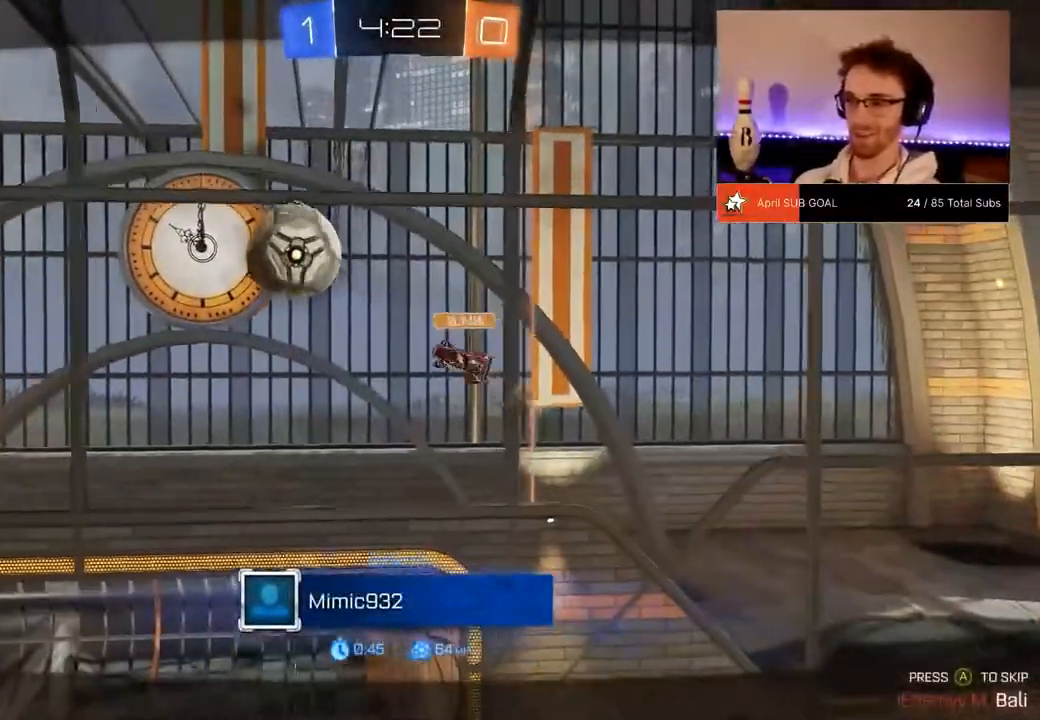
{"buttons": ["R2"], "left_stick": "center", "right_stick": "center", "events": []}
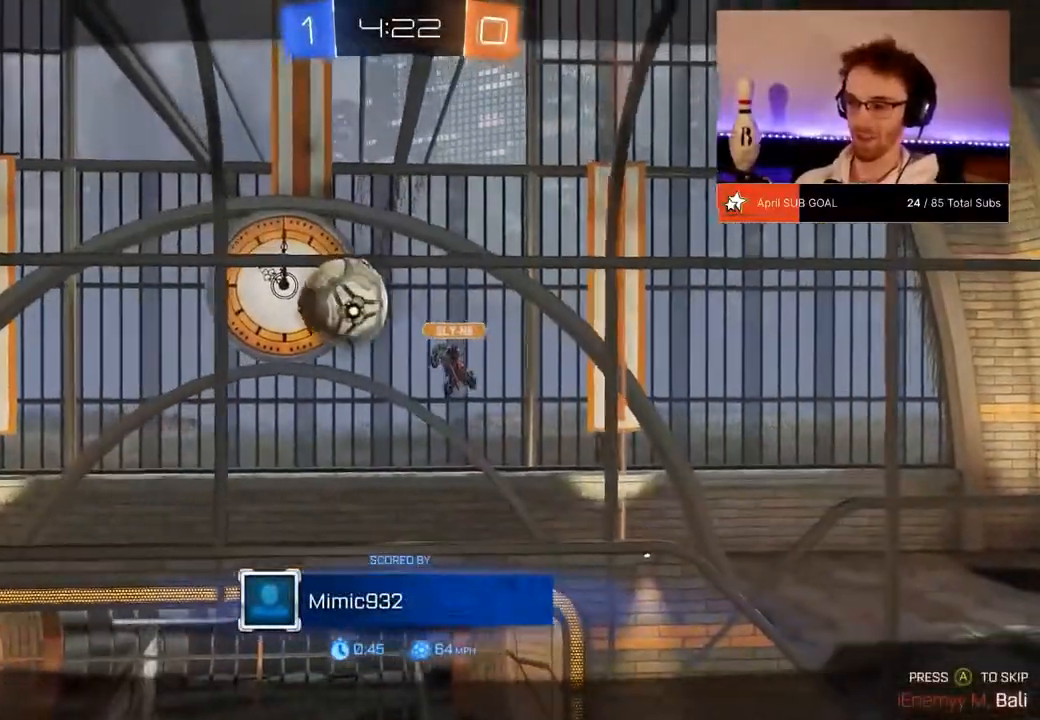
{"buttons": ["R2"], "left_stick": "center", "right_stick": "center", "events": []}
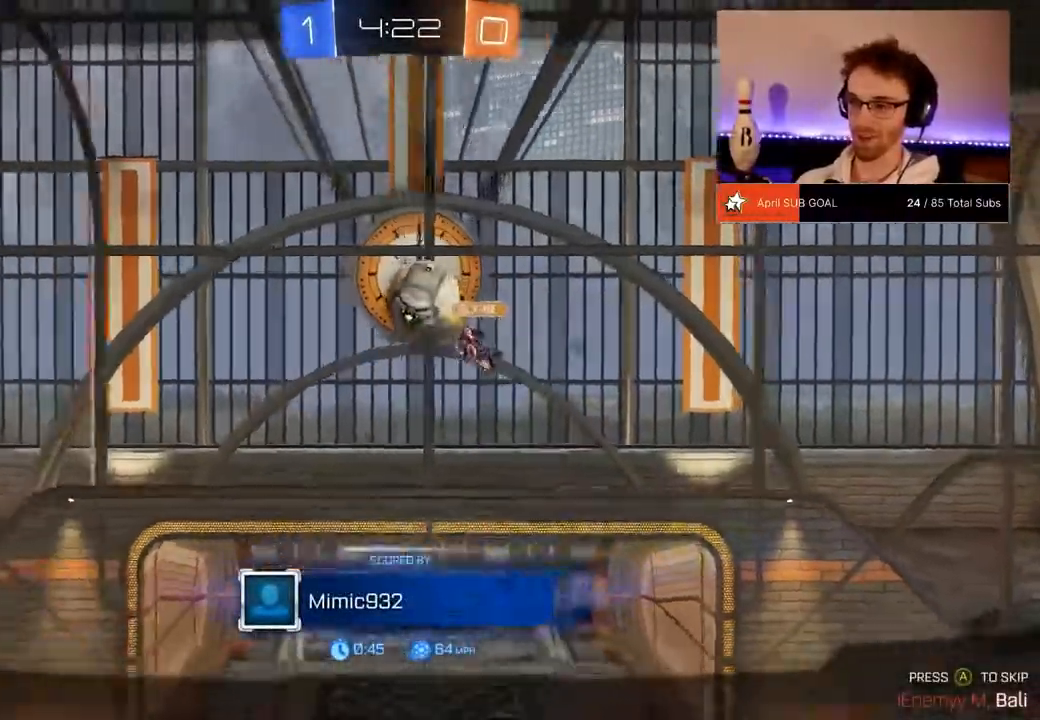
{"buttons": ["R2"], "left_stick": "center", "right_stick": "center", "events": []}
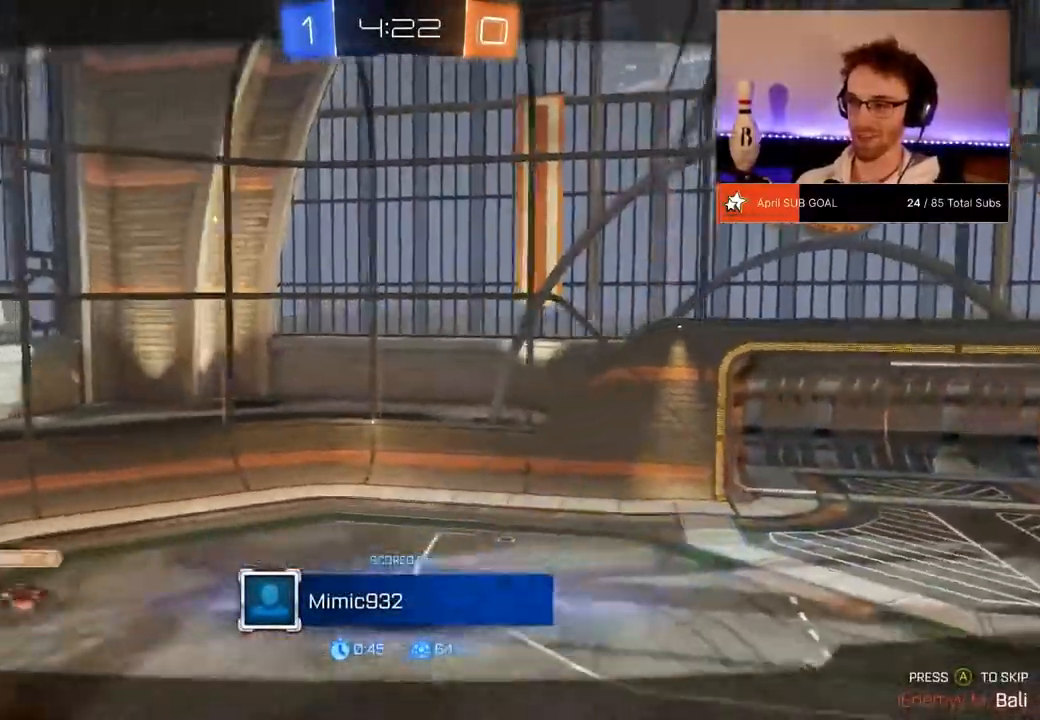
{"buttons": ["R2"], "left_stick": "center", "right_stick": "center", "events": []}
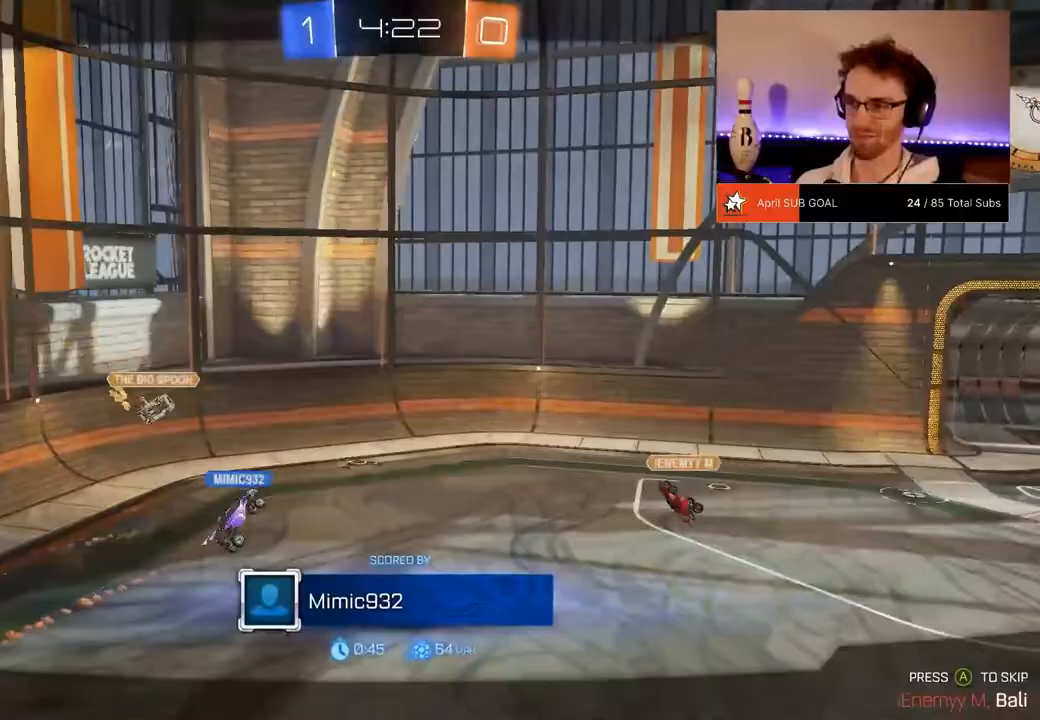
{"buttons": ["R2"], "left_stick": "center", "right_stick": "center", "events": []}
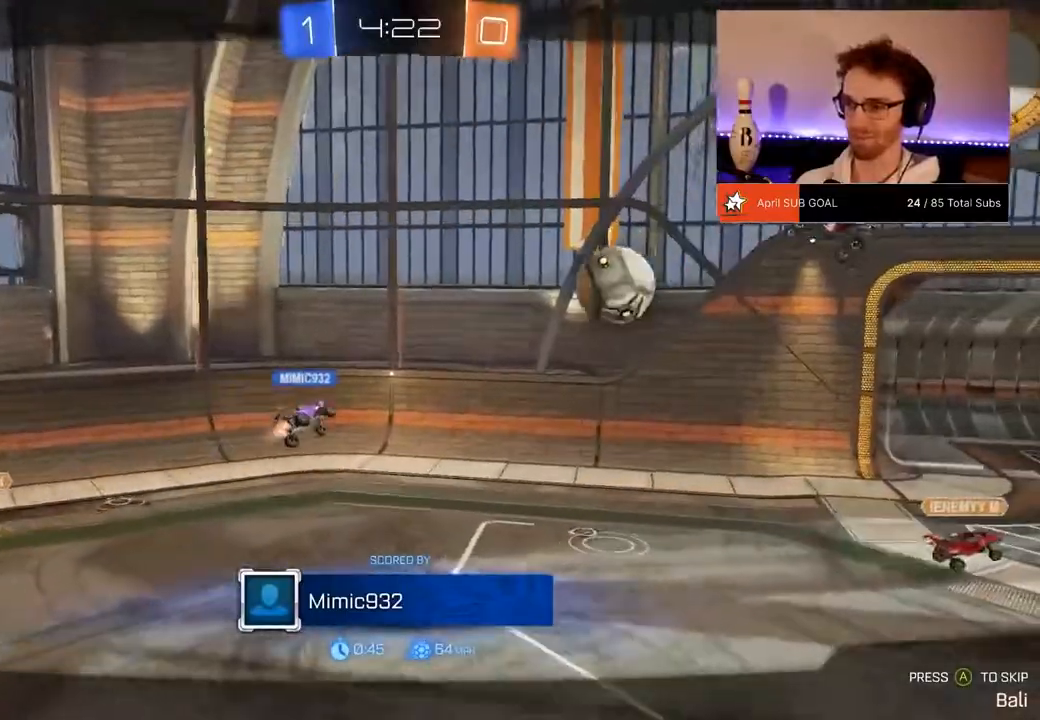
{"buttons": ["R2"], "left_stick": "center", "right_stick": "center", "events": []}
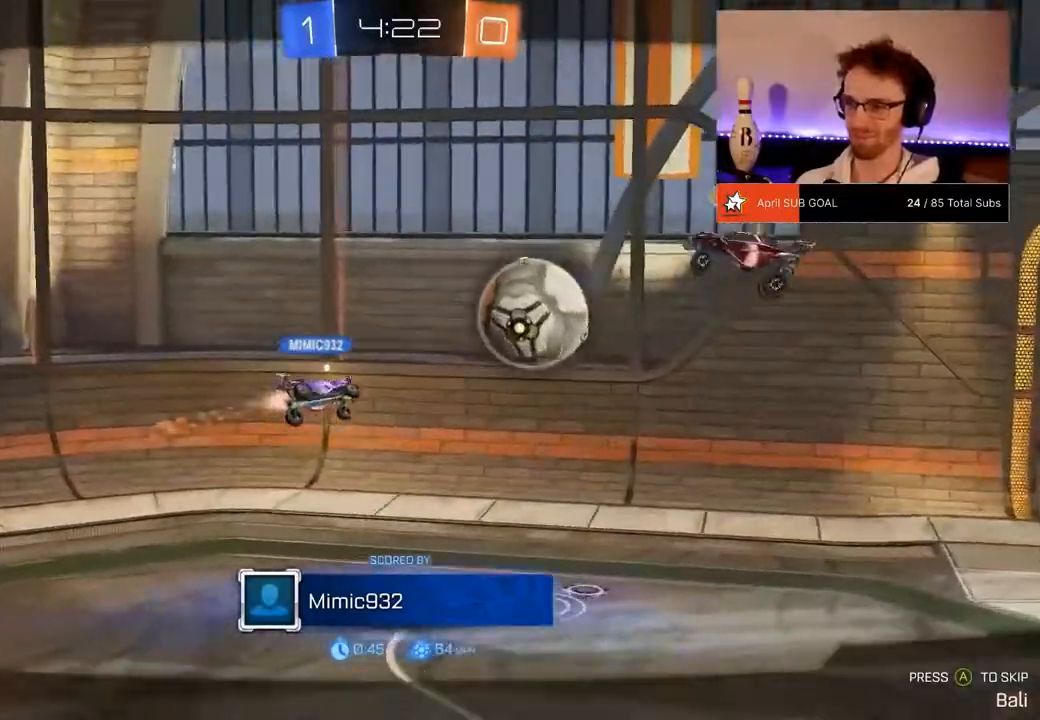
{"buttons": ["R2"], "left_stick": "center", "right_stick": "center", "events": []}
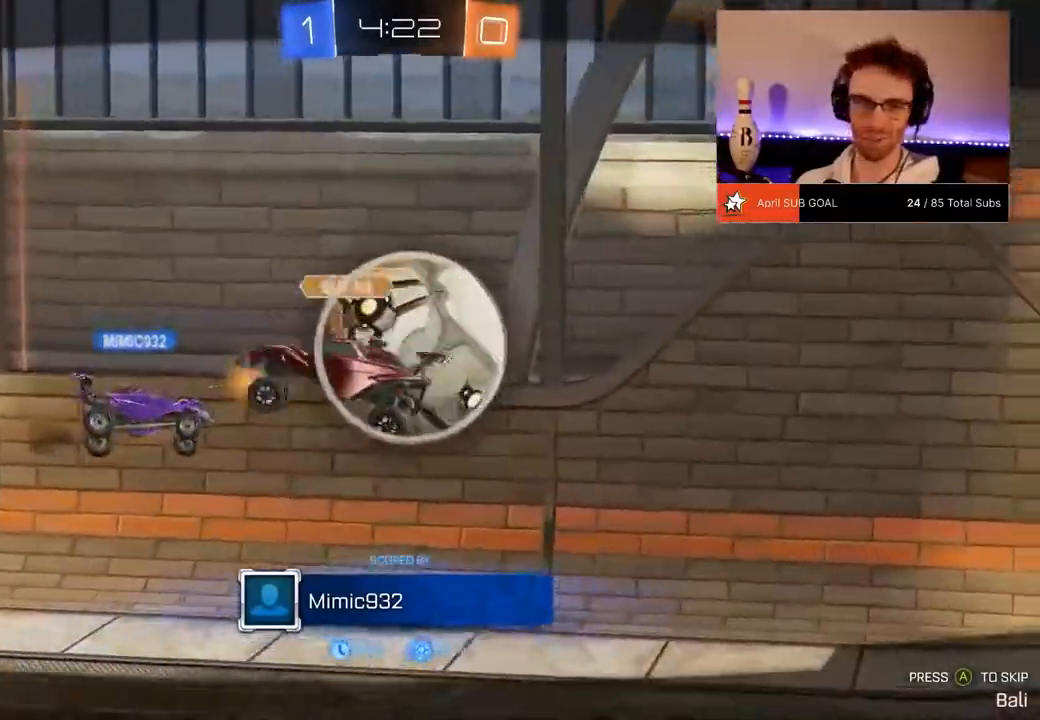
{"buttons": ["R2"], "left_stick": "center", "right_stick": "center", "events": []}
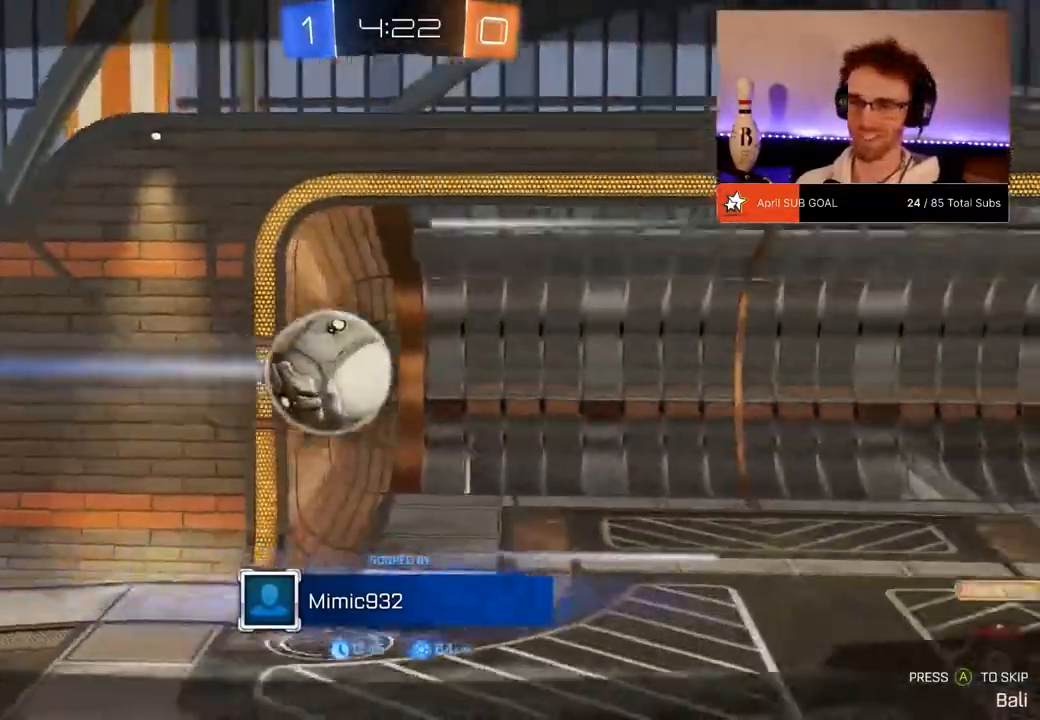
{"buttons": ["R2"], "left_stick": "center", "right_stick": "center", "events": []}
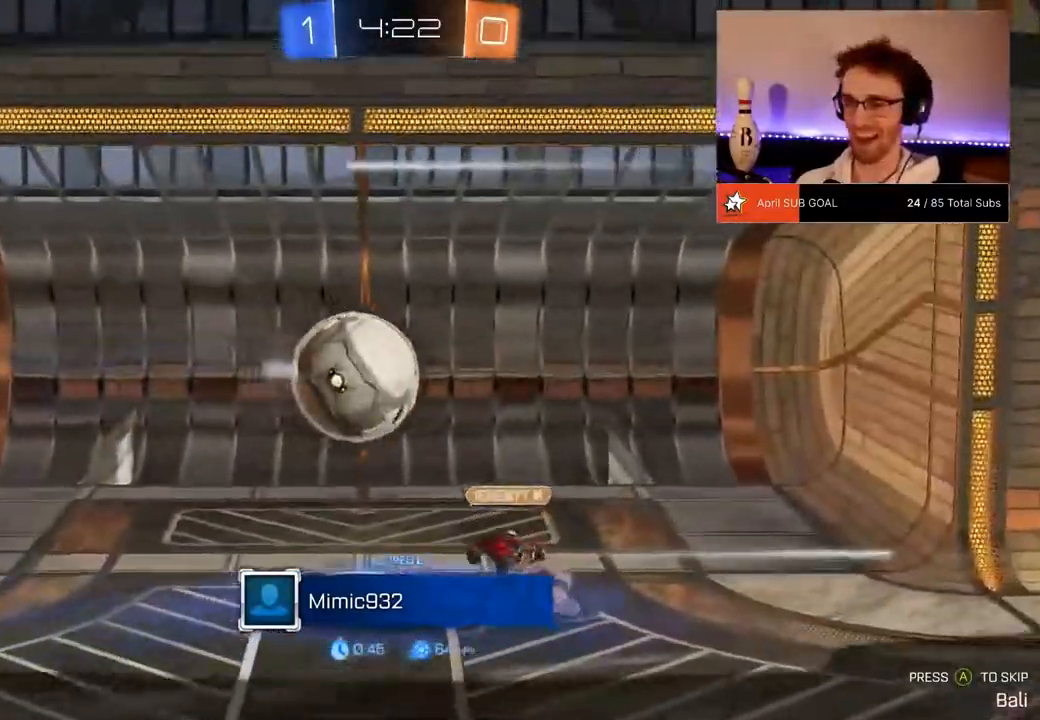
{"buttons": ["R2"], "left_stick": "center", "right_stick": "center", "events": []}